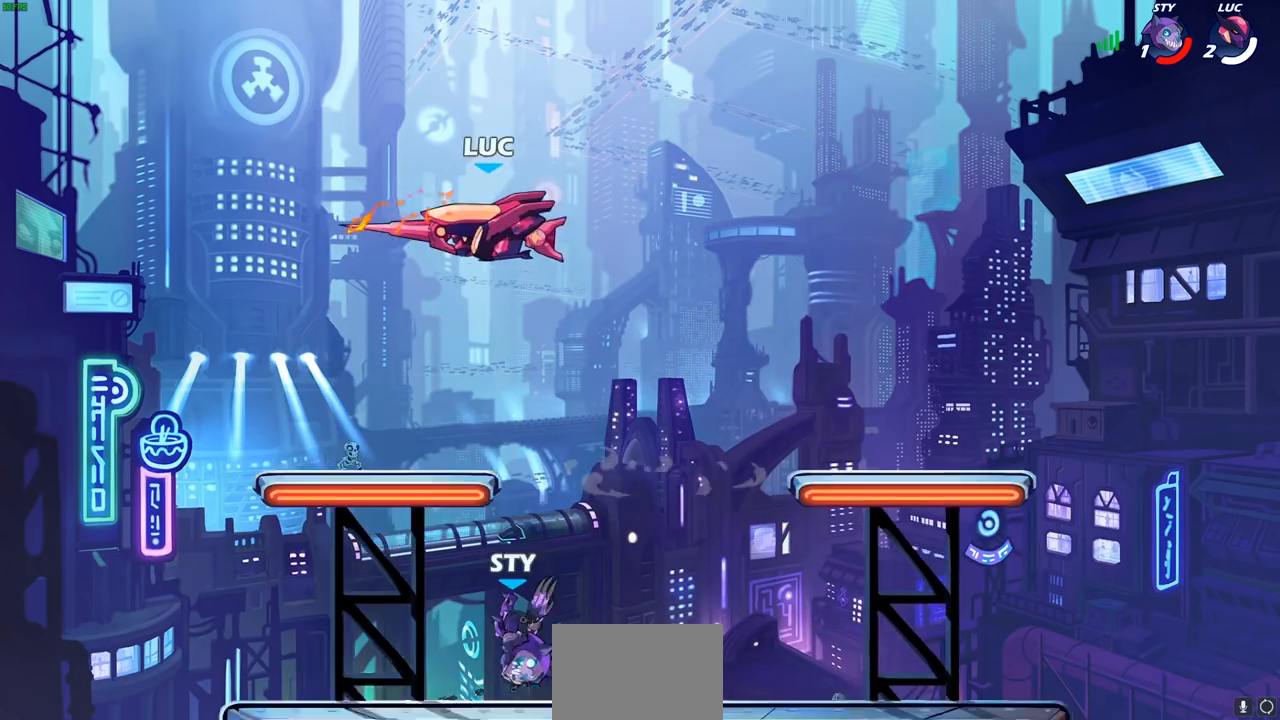
Gameplay with a controller (PlayStation layout); each line is a JSON object with the inputs held at the frame after it. "events" lists button and stick changes between this image and that frame as [ms after this image, input, new state], when the widget could be followed in between.
{"buttons": ["SQUARE"], "left_stick": "down-right", "right_stick": "center", "events": [[200, "left_stick", "right"], [267, "left_stick", "down-right"], [467, "SQUARE", "down"]]}
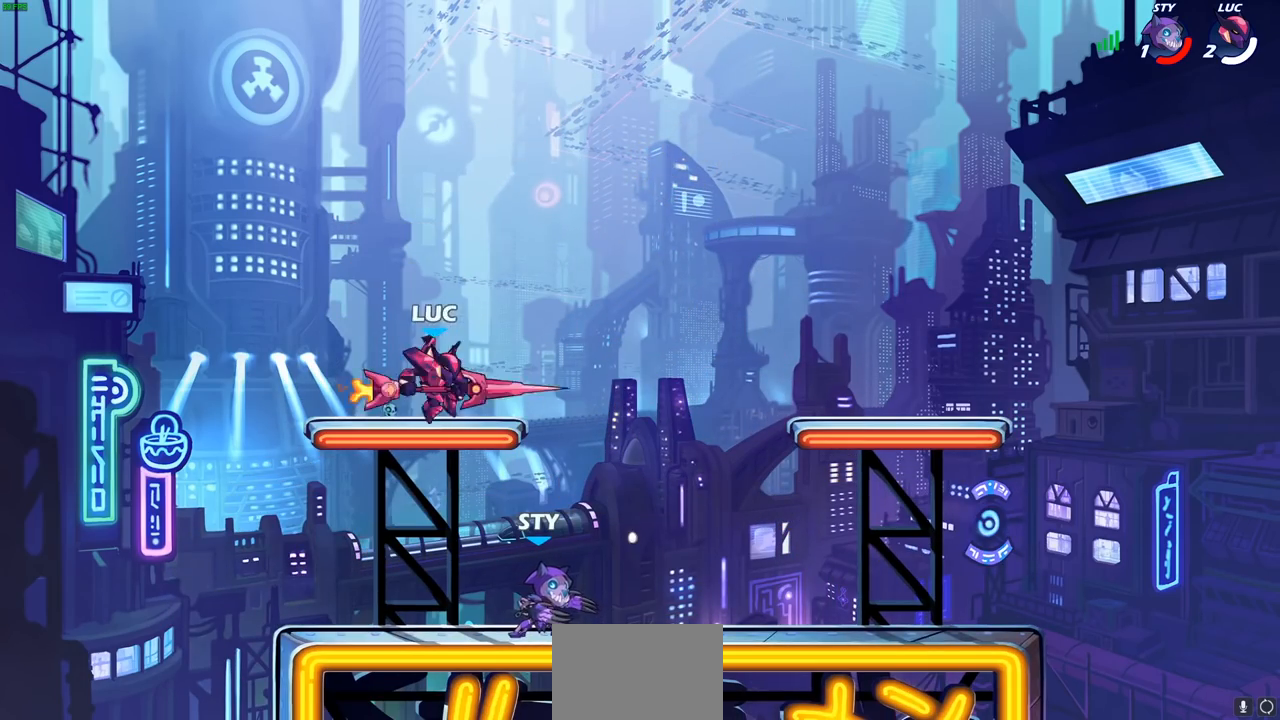
{"buttons": [], "left_stick": "right", "right_stick": "center", "events": [[17, "left_stick", "down"], [67, "SQUARE", "up"], [183, "left_stick", "right"], [233, "left_stick", "center"], [400, "left_stick", "right"]]}
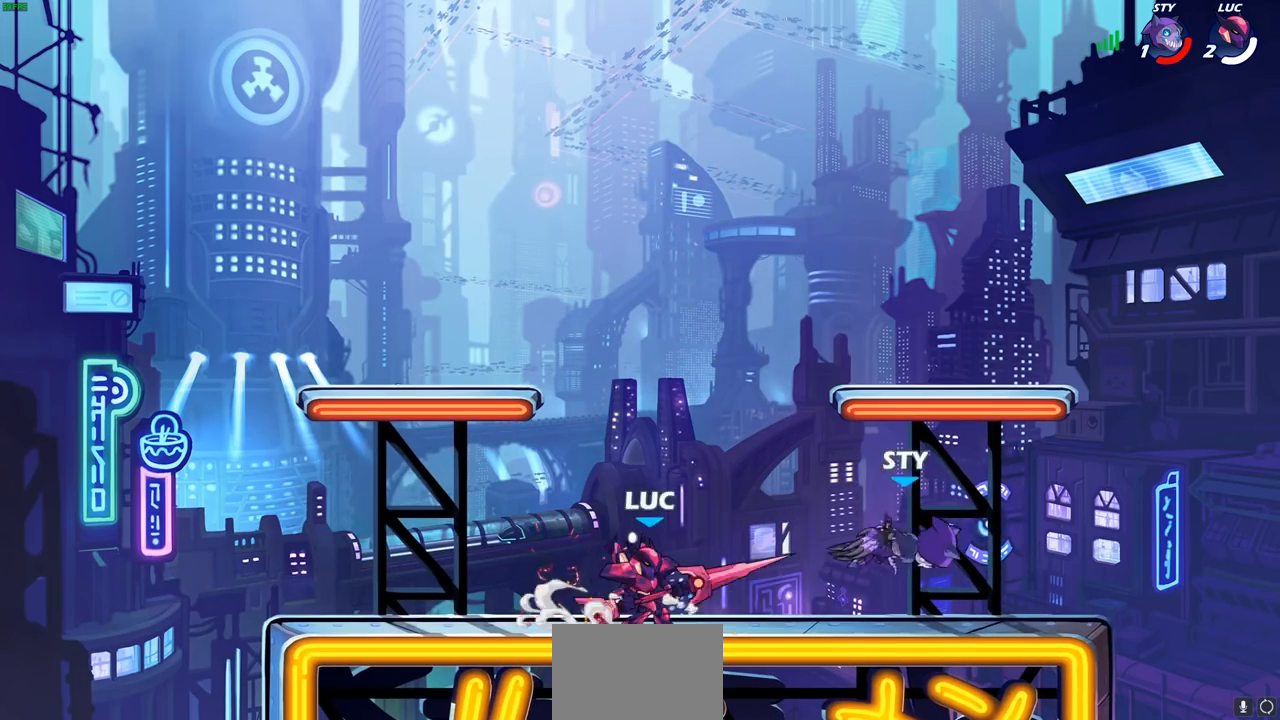
{"buttons": [], "left_stick": "center", "right_stick": "center", "events": [[67, "R2", "down"], [183, "R2", "up"], [183, "left_stick", "center"], [317, "left_stick", "down"], [350, "CIRCLE", "down"], [433, "CIRCLE", "up"], [467, "left_stick", "center"]]}
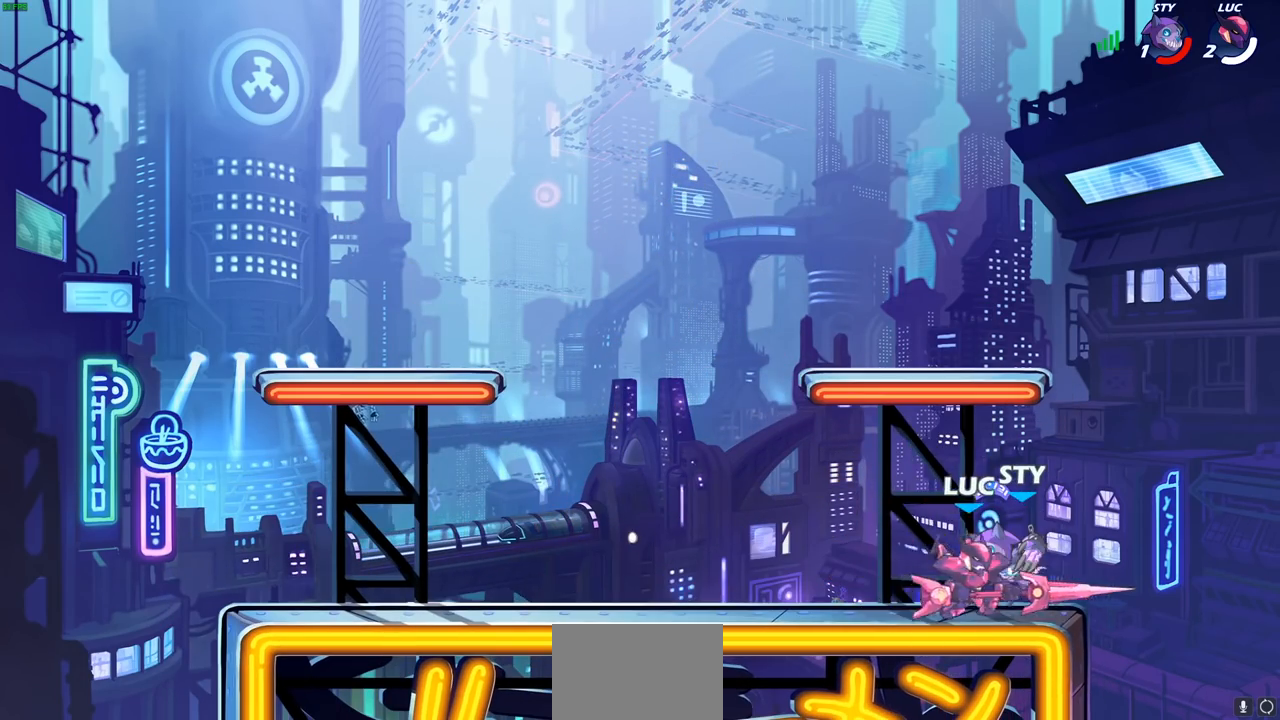
{"buttons": [], "left_stick": "center", "right_stick": "center", "events": []}
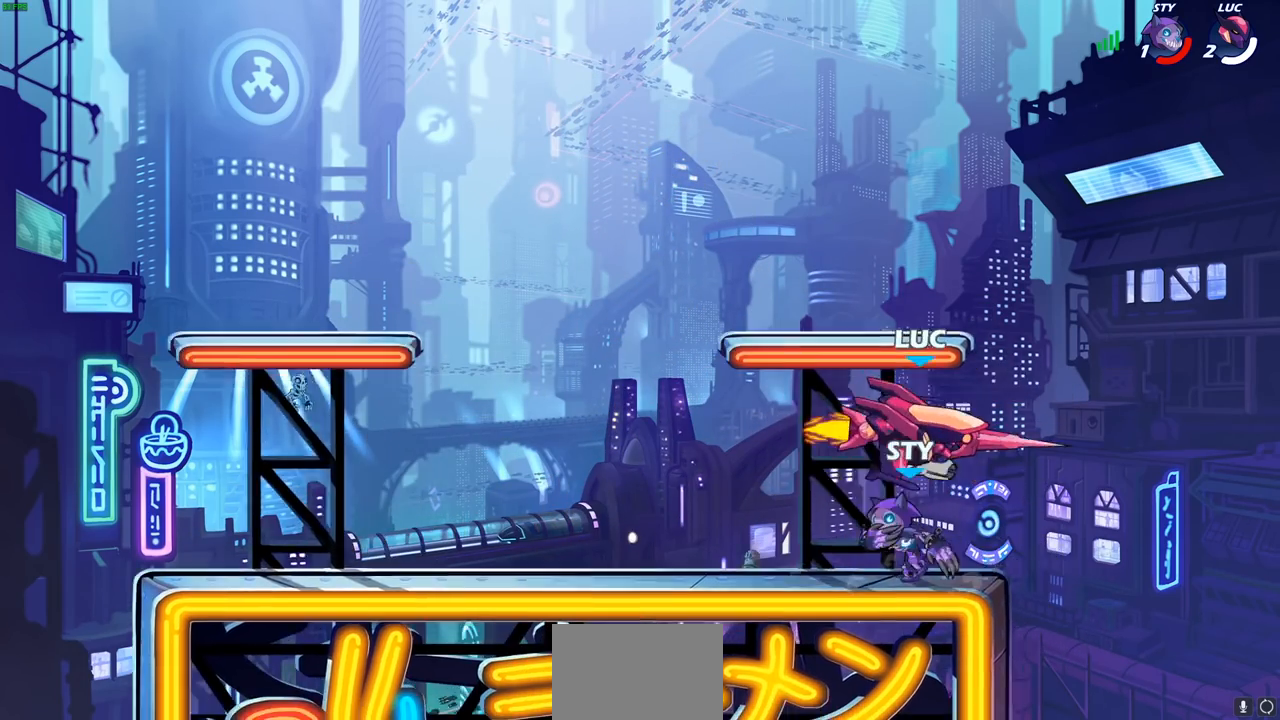
{"buttons": [], "left_stick": "right", "right_stick": "center", "events": [[450, "left_stick", "right"]]}
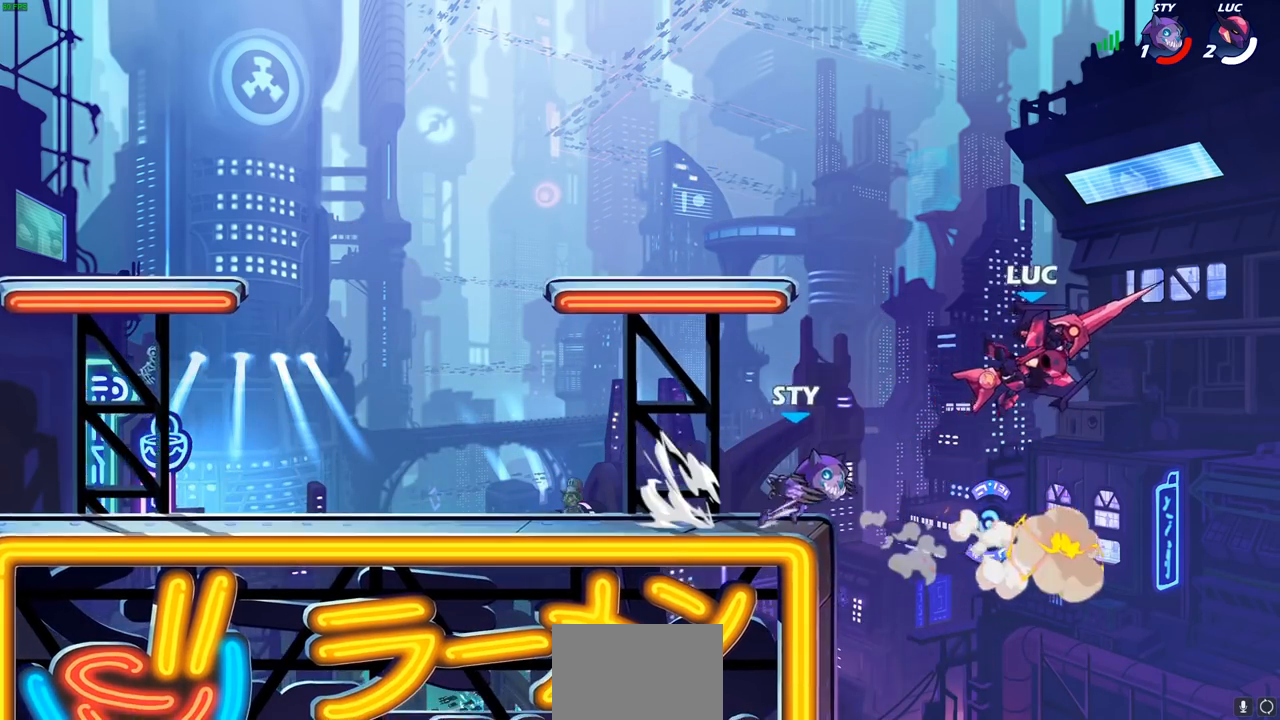
{"buttons": [], "left_stick": "down", "right_stick": "center", "events": [[167, "left_stick", "up-right"], [183, "CROSS", "down"], [383, "CROSS", "up"], [450, "left_stick", "down"]]}
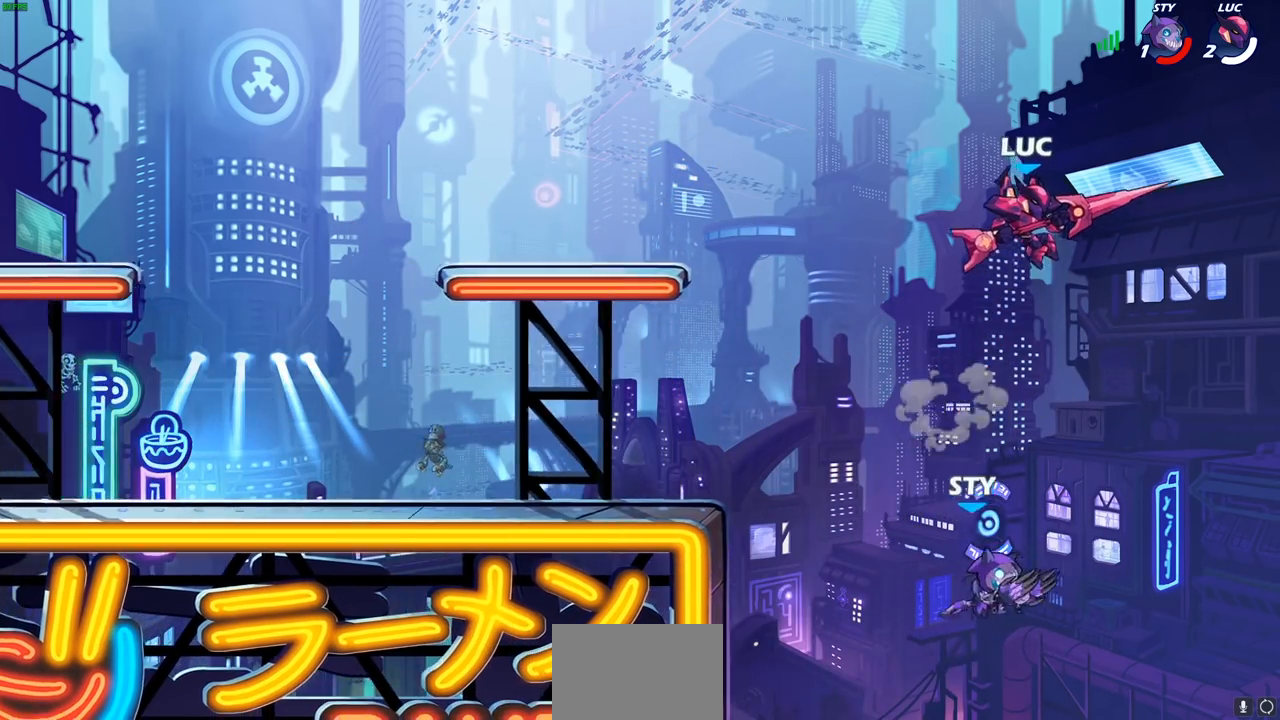
{"buttons": [], "left_stick": "down-left", "right_stick": "center", "events": [[33, "left_stick", "down-left"], [267, "SQUARE", "down"], [367, "SQUARE", "up"]]}
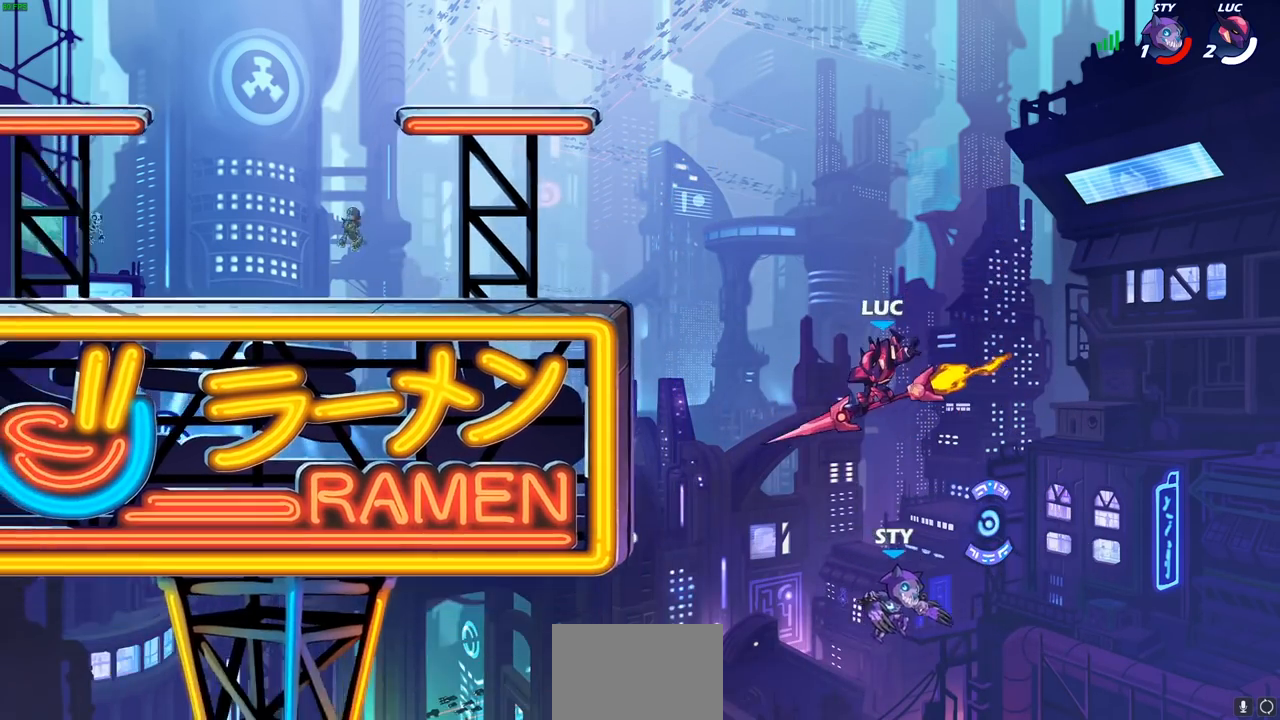
{"buttons": ["CROSS"], "left_stick": "left", "right_stick": "center", "events": [[150, "left_stick", "left"], [417, "CROSS", "down"]]}
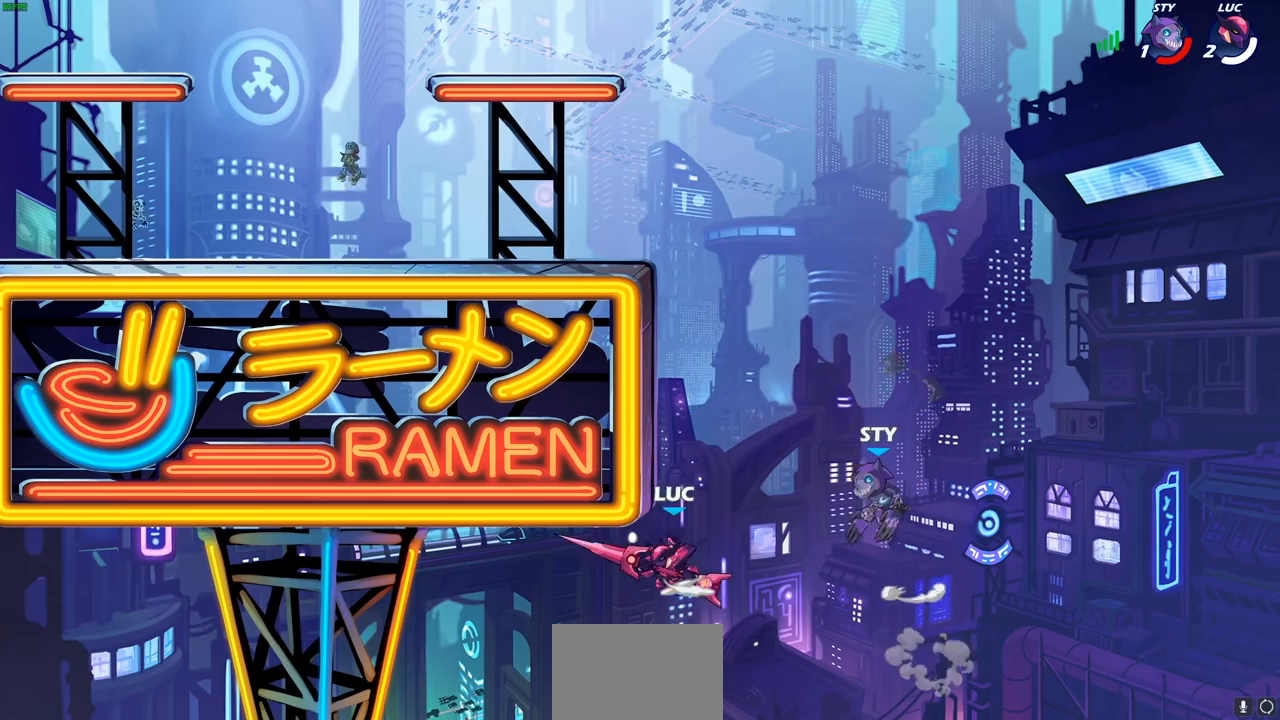
{"buttons": [], "left_stick": "up", "right_stick": "center", "events": [[133, "CROSS", "up"], [167, "left_stick", "up"], [200, "CROSS", "down"], [233, "CROSS", "up"], [250, "left_stick", "right"], [300, "left_stick", "down-right"], [500, "left_stick", "up"]]}
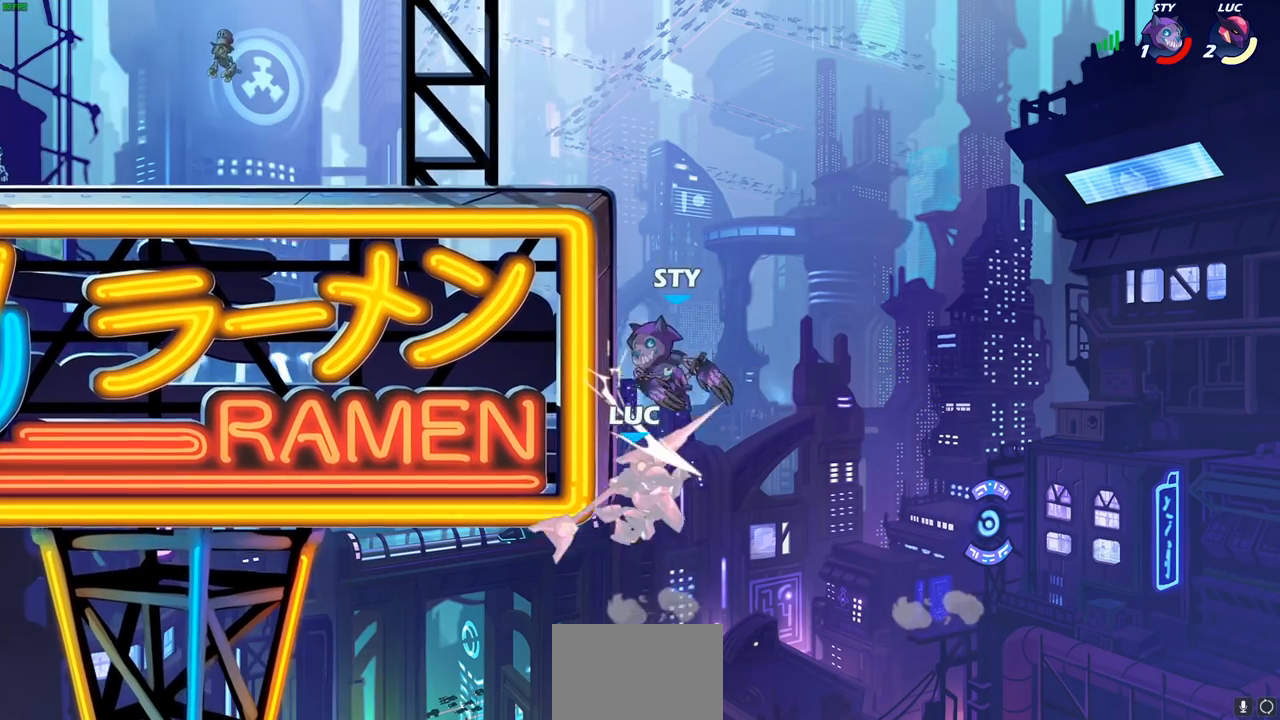
{"buttons": ["CROSS"], "left_stick": "up-left", "right_stick": "center", "events": [[17, "left_stick", "up-left"], [167, "left_stick", "up-right"], [317, "left_stick", "up-left"], [367, "CROSS", "down"]]}
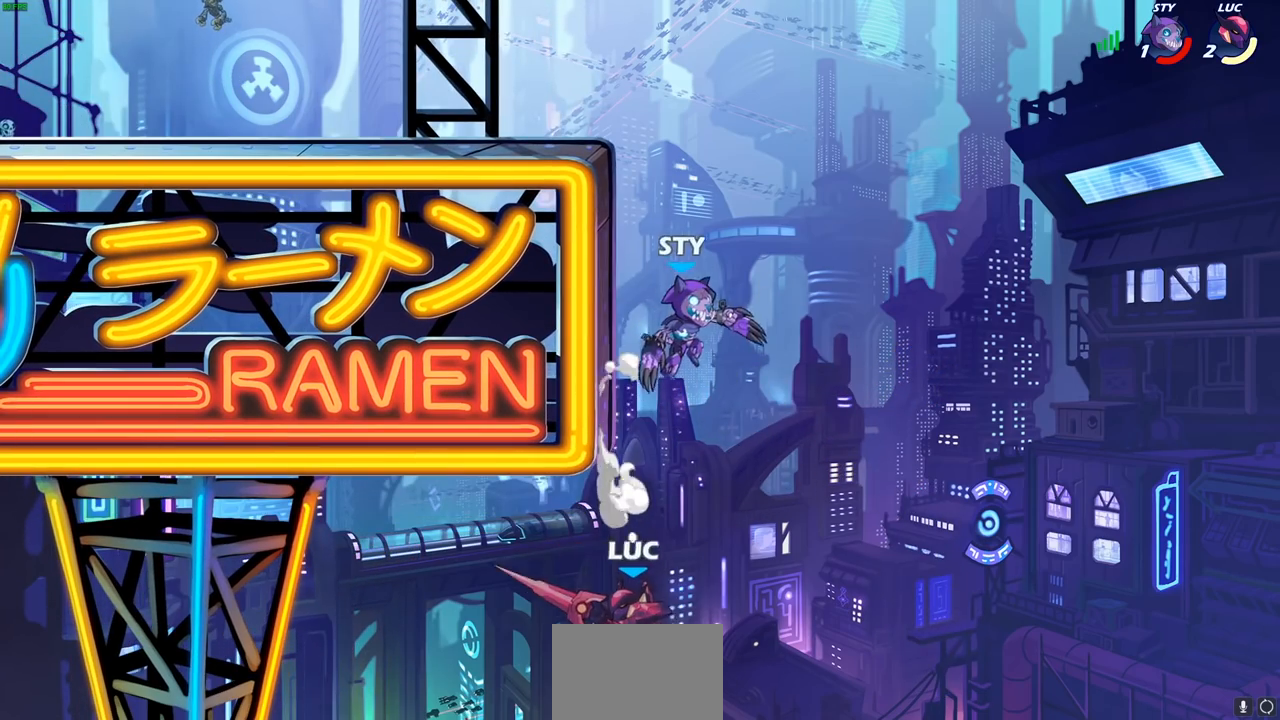
{"buttons": ["CIRCLE"], "left_stick": "up-right", "right_stick": "center", "events": [[100, "CROSS", "up"], [167, "left_stick", "up-right"], [217, "CIRCLE", "down"], [300, "left_stick", "center"], [500, "left_stick", "up-right"]]}
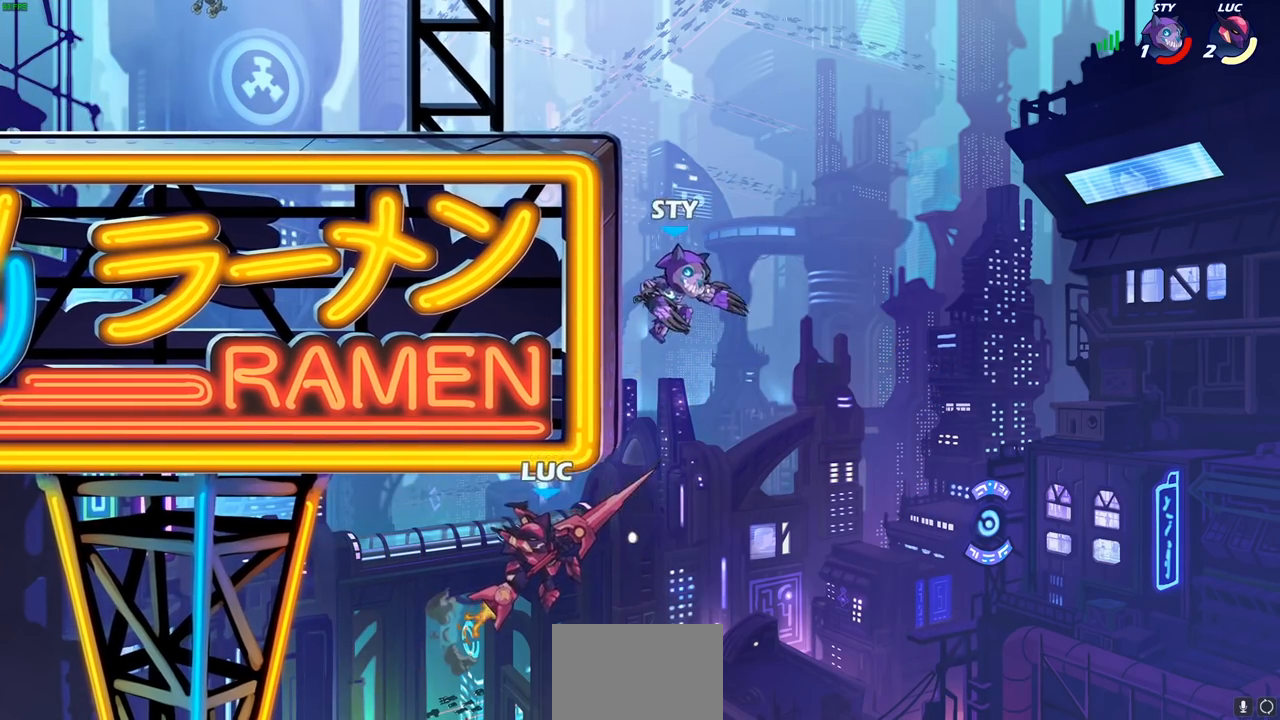
{"buttons": [], "left_stick": "left", "right_stick": "center", "events": [[17, "CIRCLE", "up"], [200, "left_stick", "up"], [500, "left_stick", "left"]]}
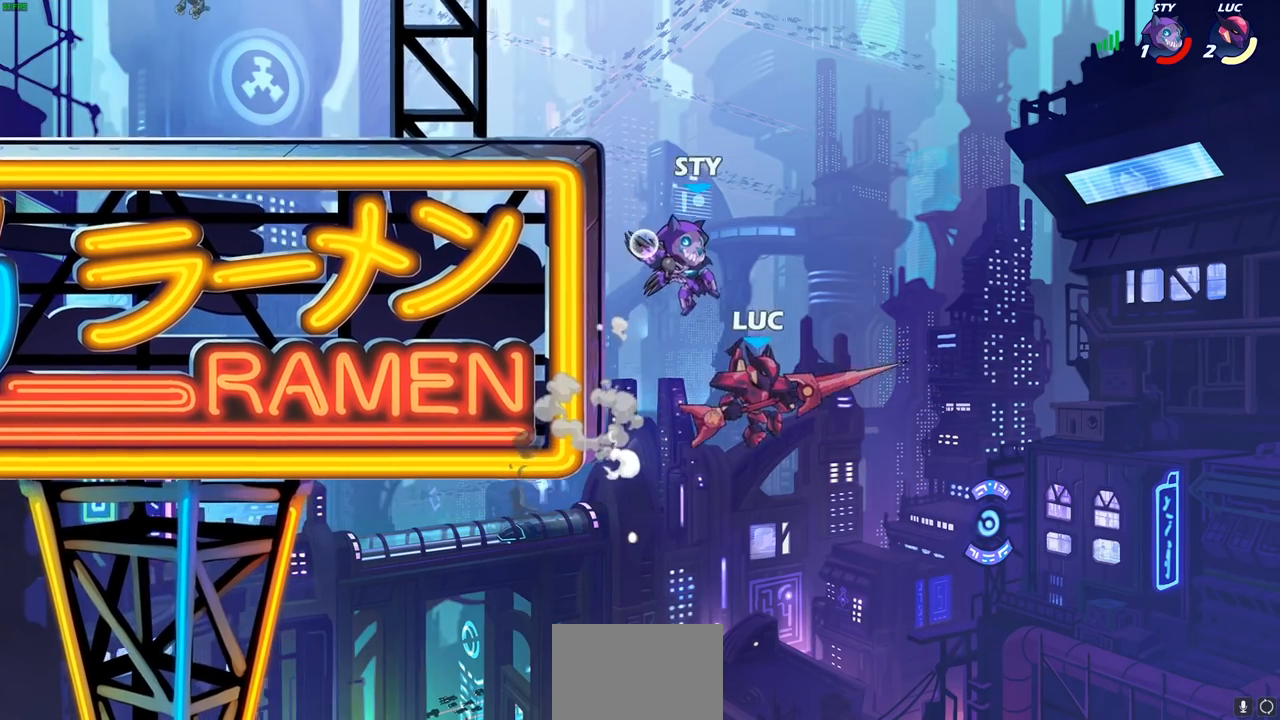
{"buttons": ["R2"], "left_stick": "up-left", "right_stick": "center", "events": [[217, "left_stick", "up-left"], [267, "R2", "down"]]}
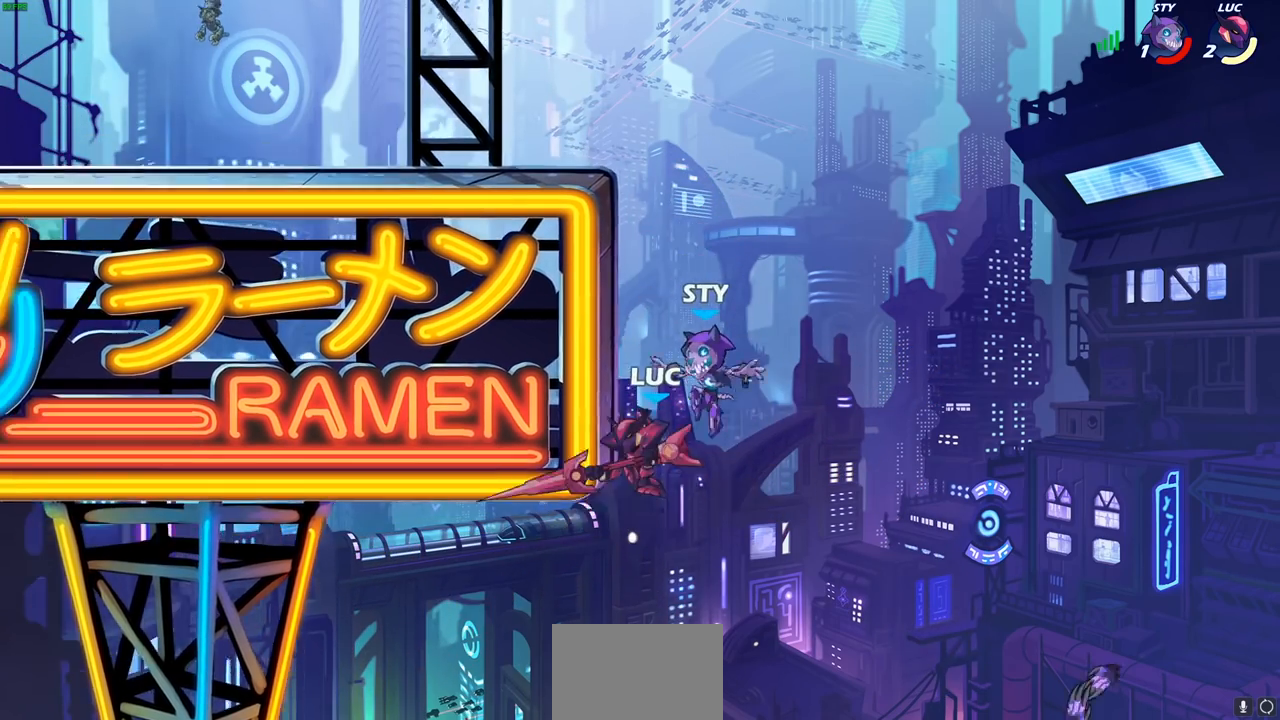
{"buttons": [], "left_stick": "up-right", "right_stick": "center", "events": [[83, "R2", "up"], [283, "left_stick", "up-right"]]}
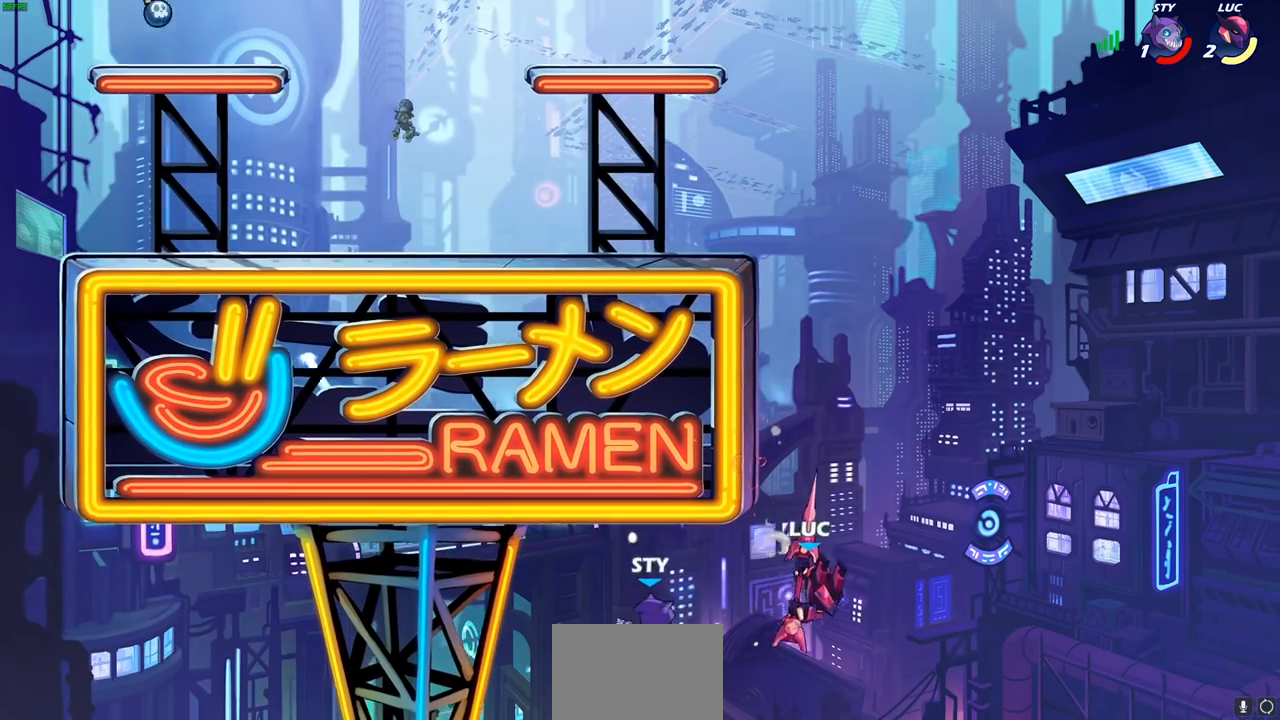
{"buttons": ["CIRCLE"], "left_stick": "center", "right_stick": "center", "events": [[200, "CIRCLE", "down"], [283, "left_stick", "center"]]}
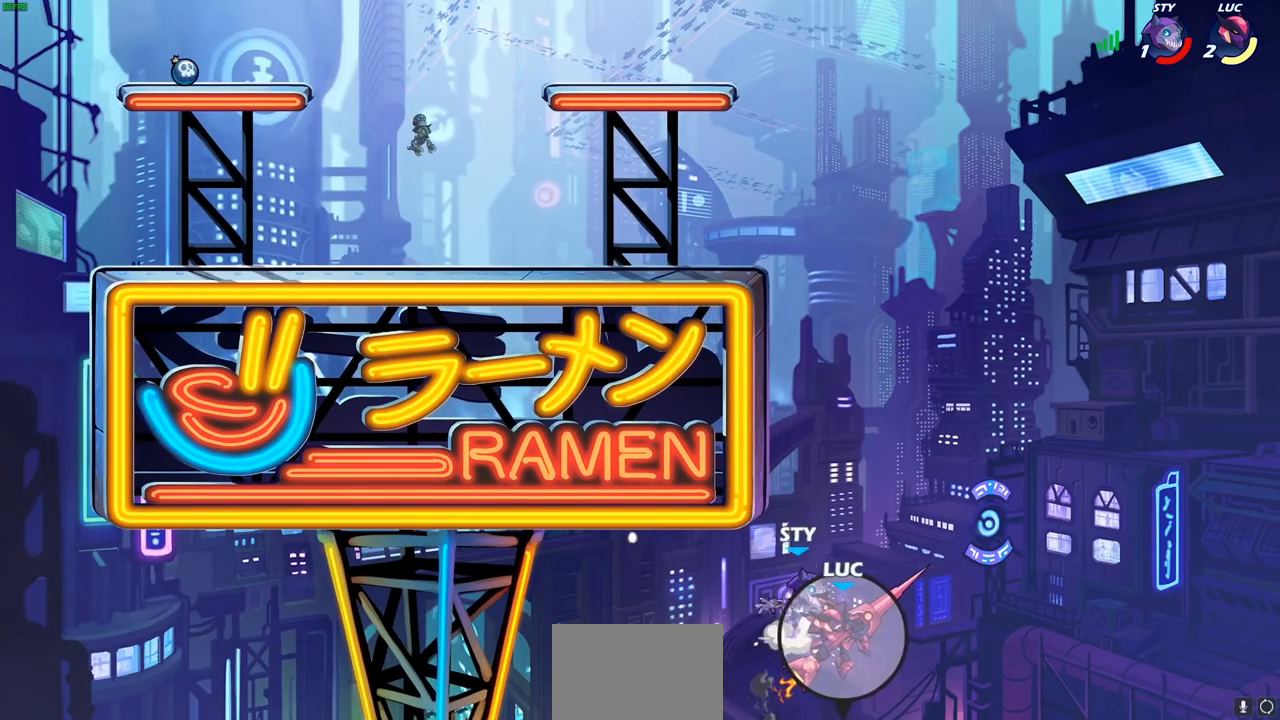
{"buttons": ["CIRCLE"], "left_stick": "center", "right_stick": "center", "events": []}
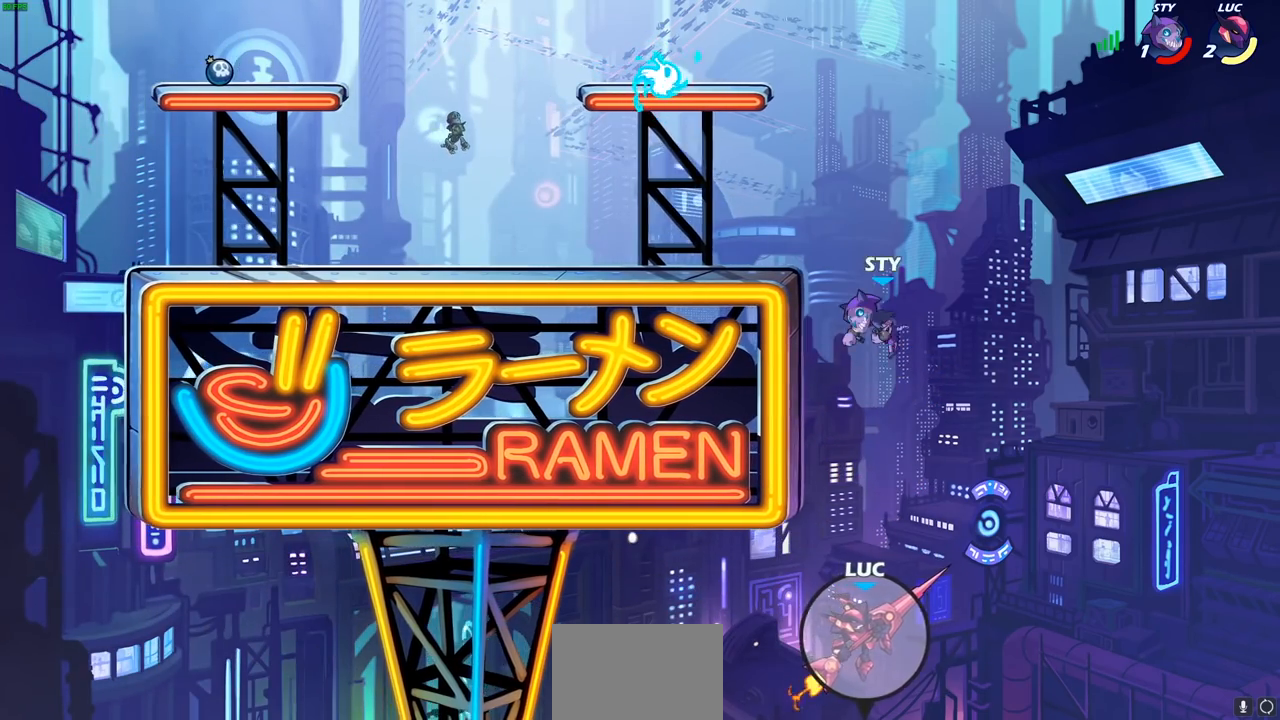
{"buttons": ["CIRCLE"], "left_stick": "right", "right_stick": "center", "events": [[500, "left_stick", "right"]]}
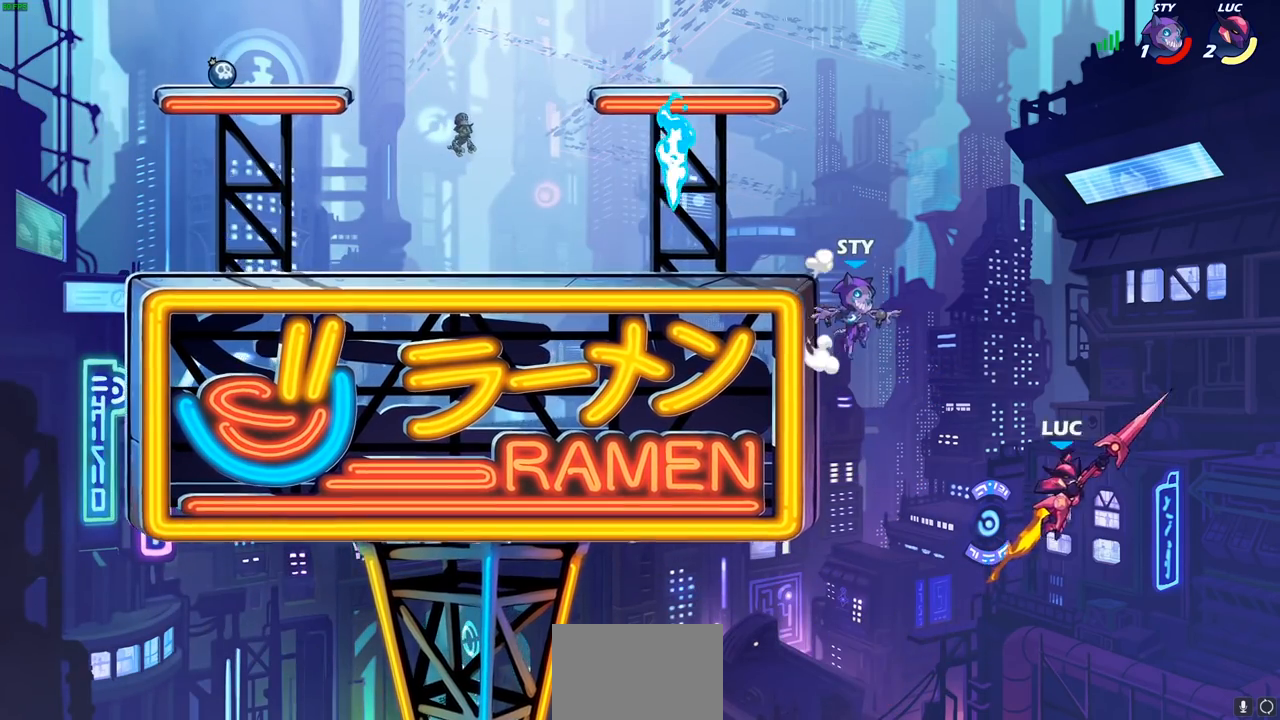
{"buttons": ["CROSS"], "left_stick": "up-left", "right_stick": "center", "events": [[117, "CIRCLE", "up"], [117, "left_stick", "up-right"], [350, "CROSS", "down"], [350, "left_stick", "up-left"]]}
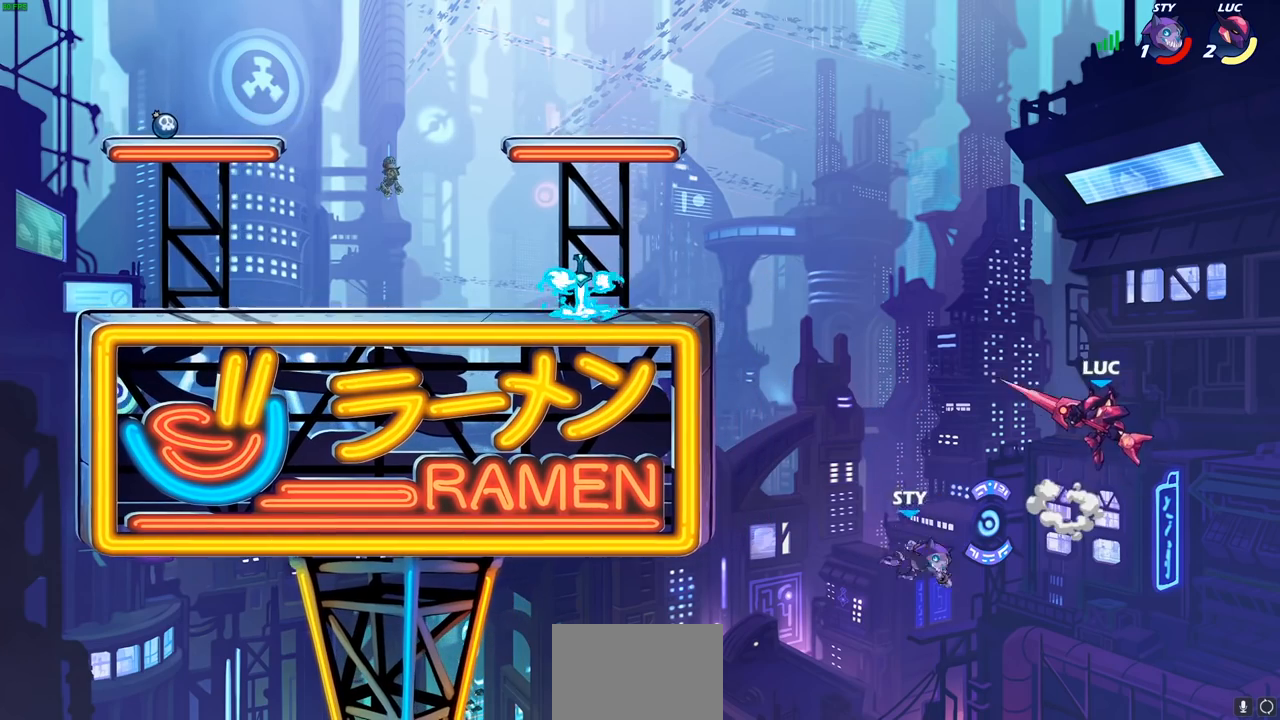
{"buttons": ["CROSS"], "left_stick": "left", "right_stick": "center", "events": [[100, "CROSS", "up"], [133, "left_stick", "left"], [467, "CROSS", "down"]]}
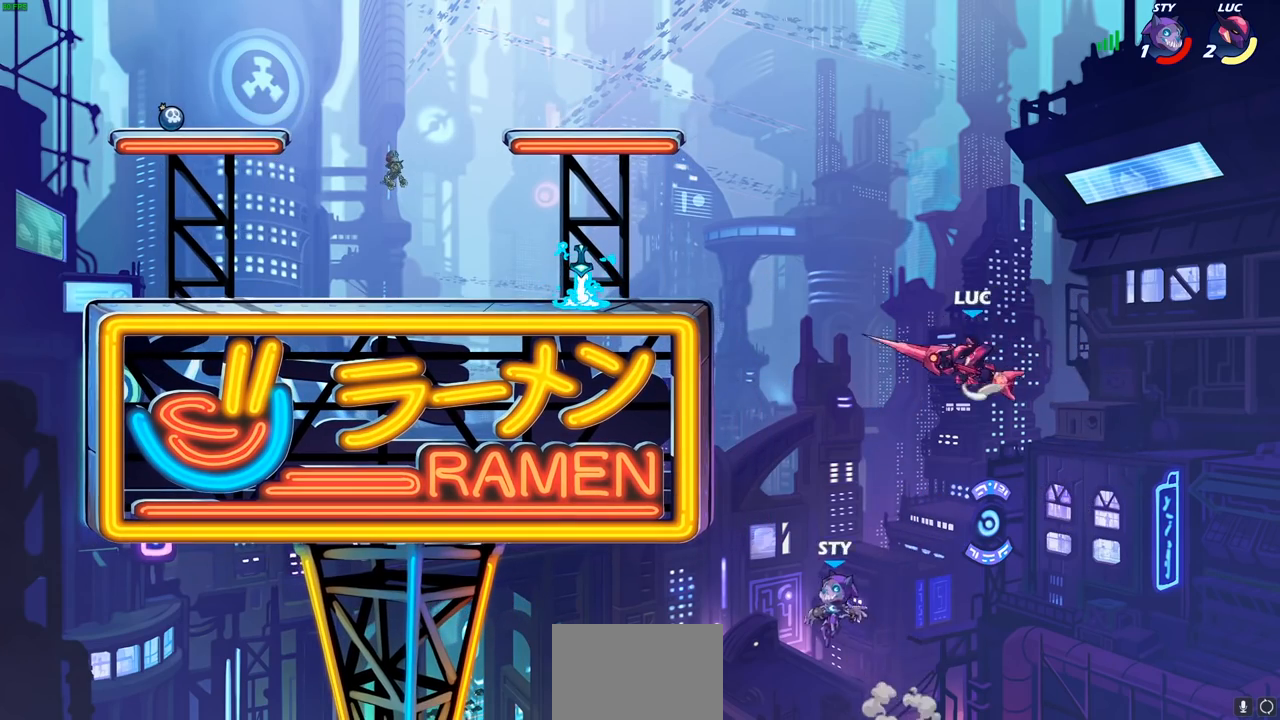
{"buttons": ["CIRCLE"], "left_stick": "down-left", "right_stick": "center", "events": [[200, "CROSS", "up"], [367, "left_stick", "down-left"], [400, "CIRCLE", "down"]]}
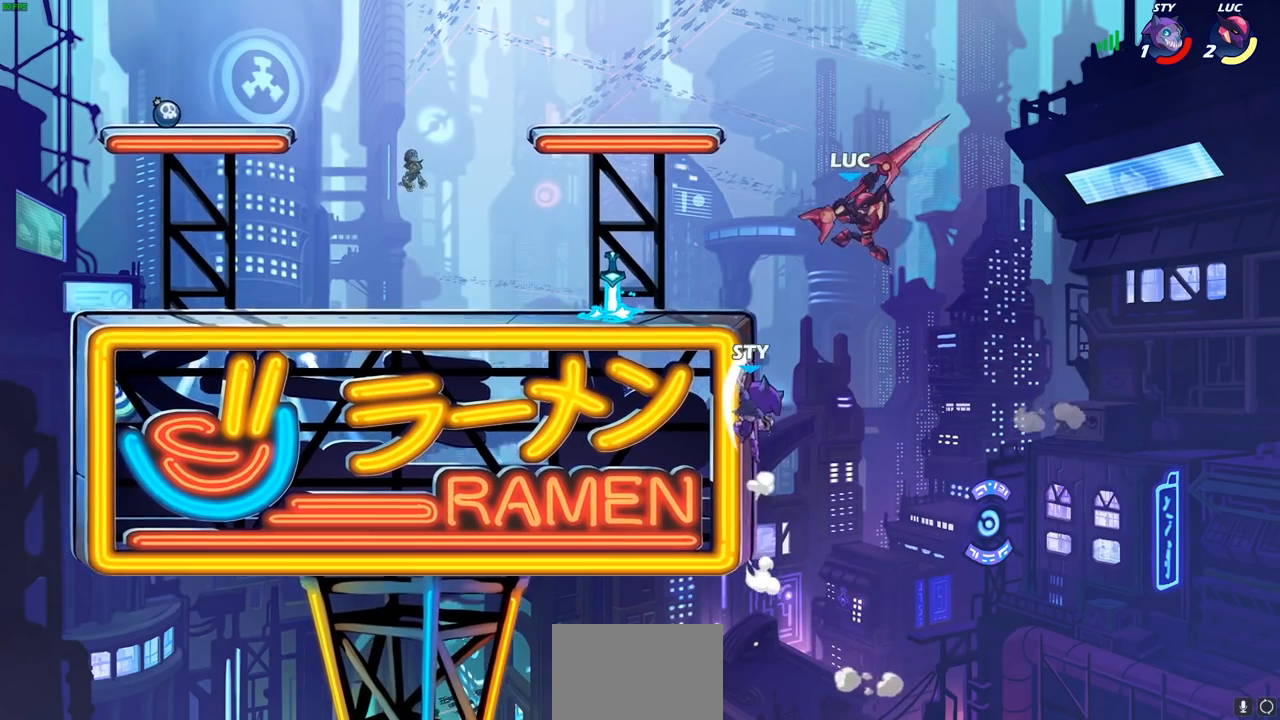
{"buttons": [], "left_stick": "up", "right_stick": "center", "events": [[217, "CIRCLE", "up"], [267, "left_stick", "center"], [500, "left_stick", "up"]]}
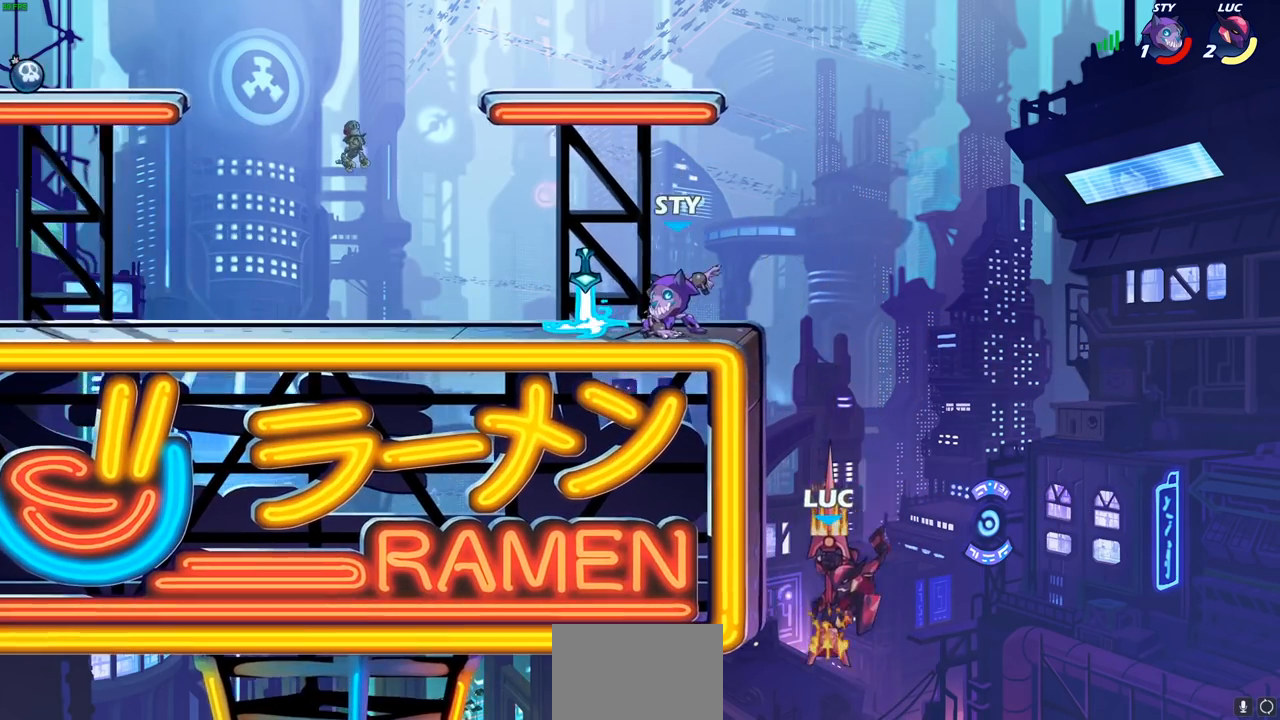
{"buttons": ["R2"], "left_stick": "up", "right_stick": "center", "events": [[400, "R2", "down"]]}
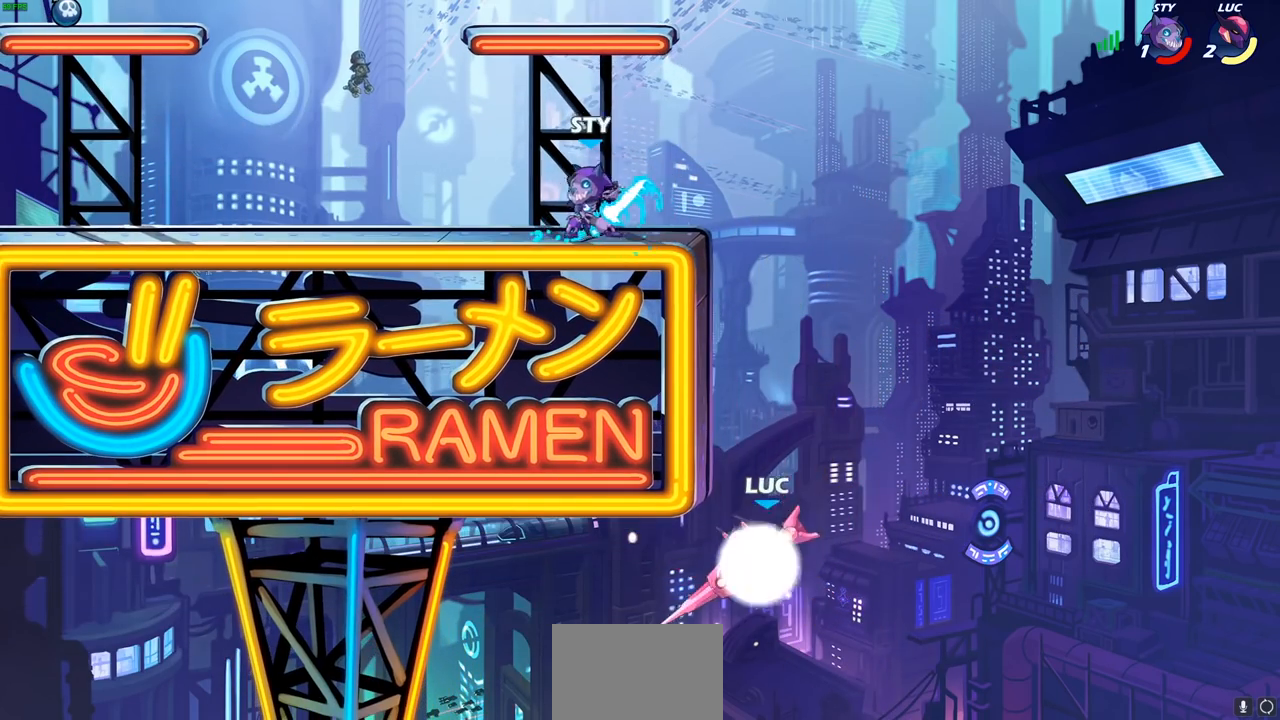
{"buttons": [], "left_stick": "up-left", "right_stick": "center", "events": [[117, "left_stick", "up-left"], [350, "R2", "up"]]}
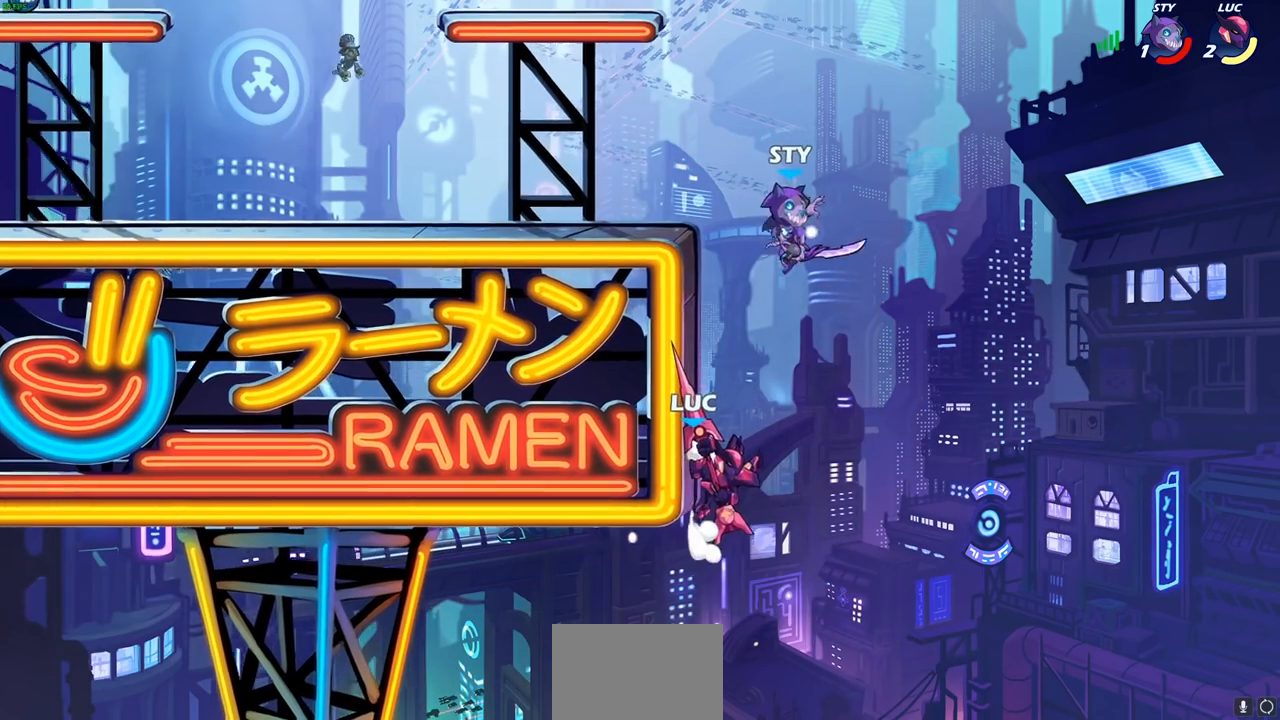
{"buttons": ["CIRCLE"], "left_stick": "up", "right_stick": "center", "events": [[17, "left_stick", "up-right"], [117, "left_stick", "down-right"], [317, "left_stick", "right"], [417, "left_stick", "up"], [483, "CIRCLE", "down"]]}
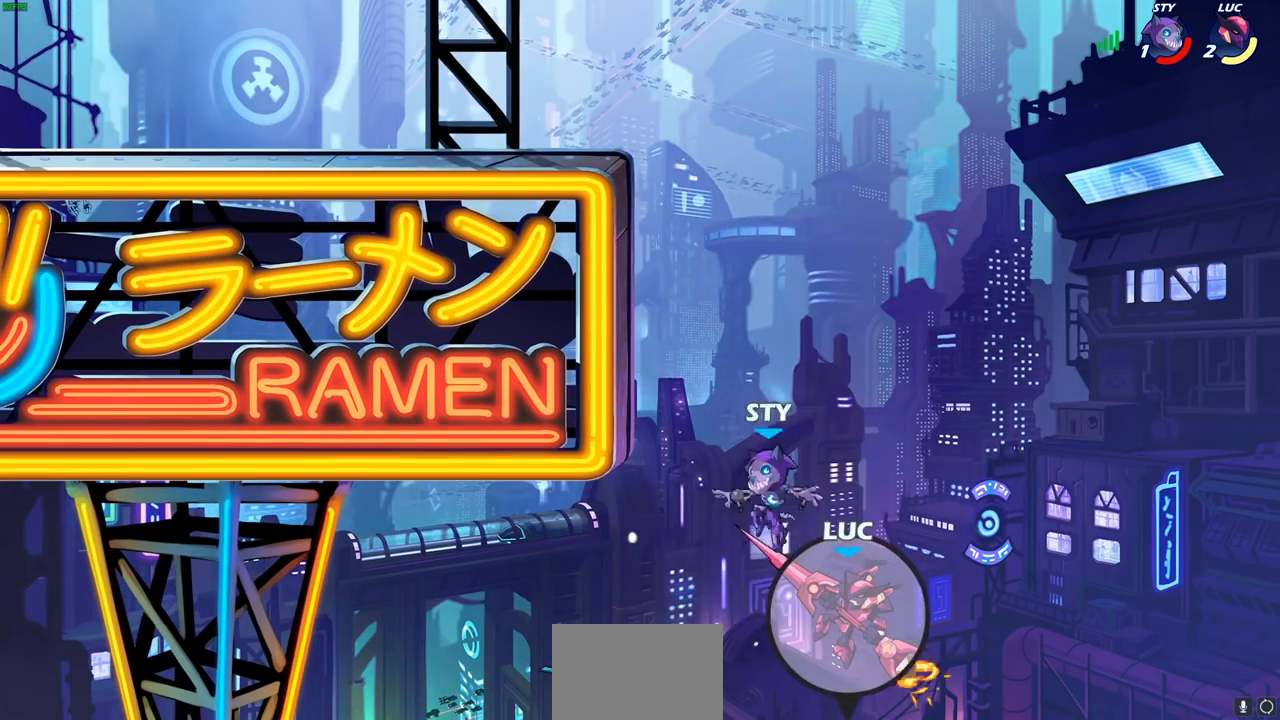
{"buttons": ["CIRCLE"], "left_stick": "center", "right_stick": "center", "events": [[17, "left_stick", "center"]]}
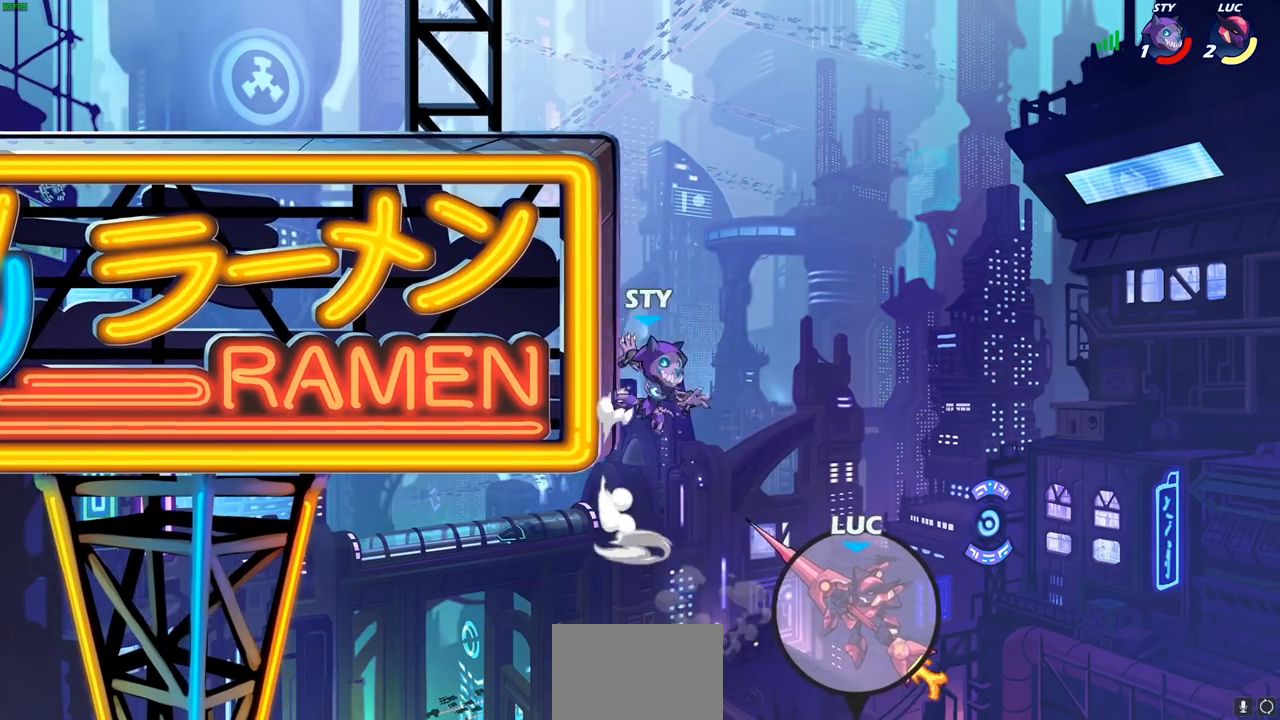
{"buttons": [], "left_stick": "up", "right_stick": "center", "events": [[17, "CIRCLE", "up"], [67, "left_stick", "up"], [183, "left_stick", "up-left"], [500, "left_stick", "up"]]}
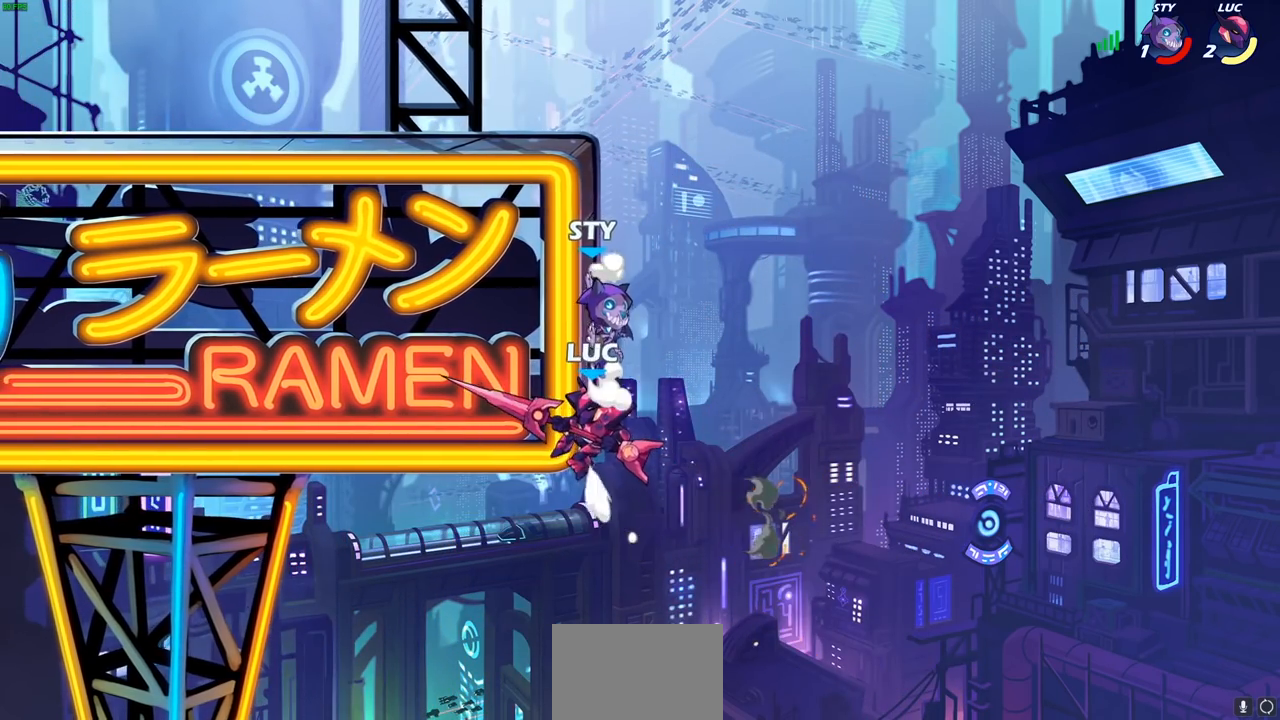
{"buttons": [], "left_stick": "right", "right_stick": "center", "events": [[67, "left_stick", "up-right"], [133, "left_stick", "down-right"], [267, "left_stick", "right"], [350, "CROSS", "down"], [467, "CROSS", "up"]]}
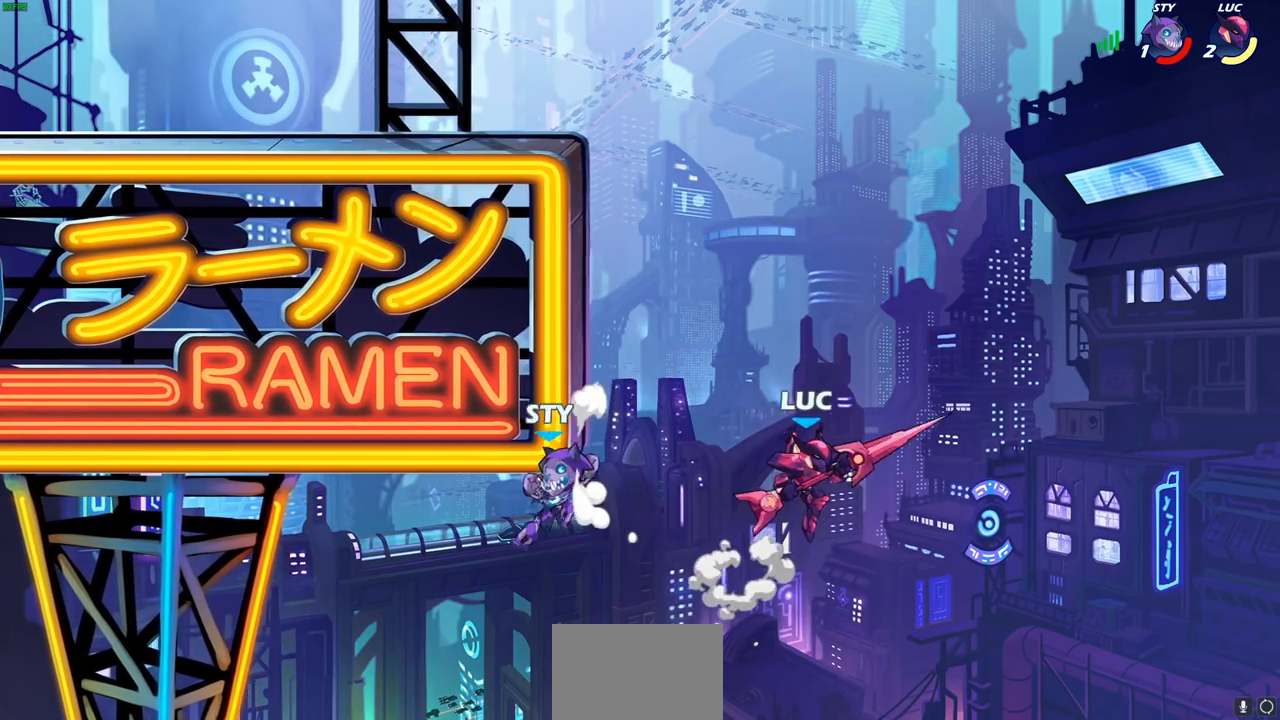
{"buttons": [], "left_stick": "left", "right_stick": "center", "events": [[67, "left_stick", "up-left"], [167, "left_stick", "left"]]}
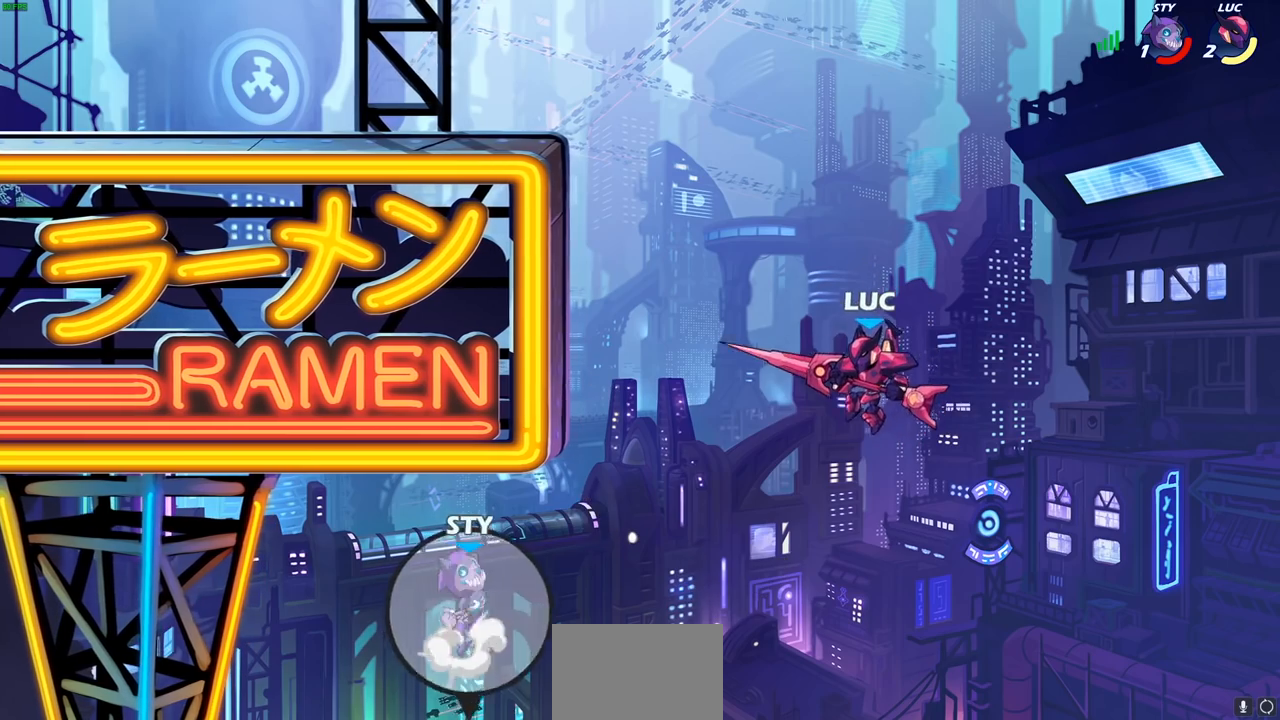
{"buttons": ["CIRCLE"], "left_stick": "center", "right_stick": "center", "events": [[200, "left_stick", "center"], [217, "CIRCLE", "down"]]}
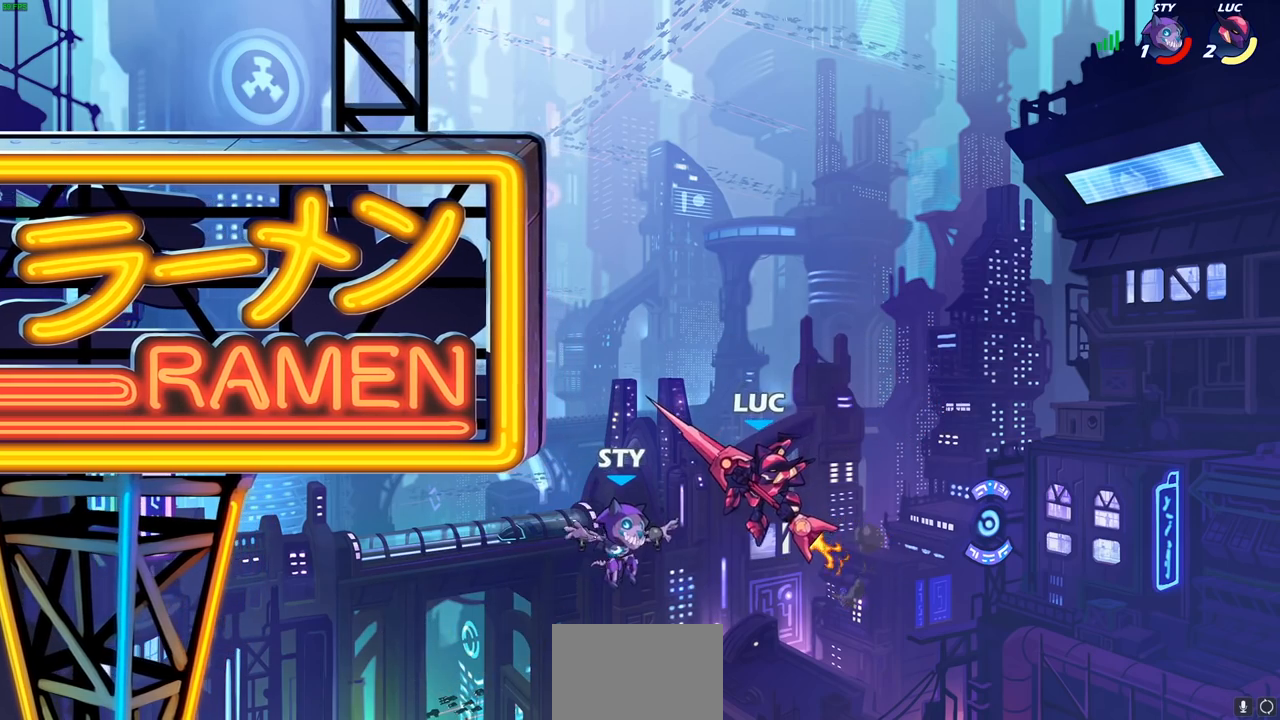
{"buttons": ["CIRCLE"], "left_stick": "center", "right_stick": "center", "events": []}